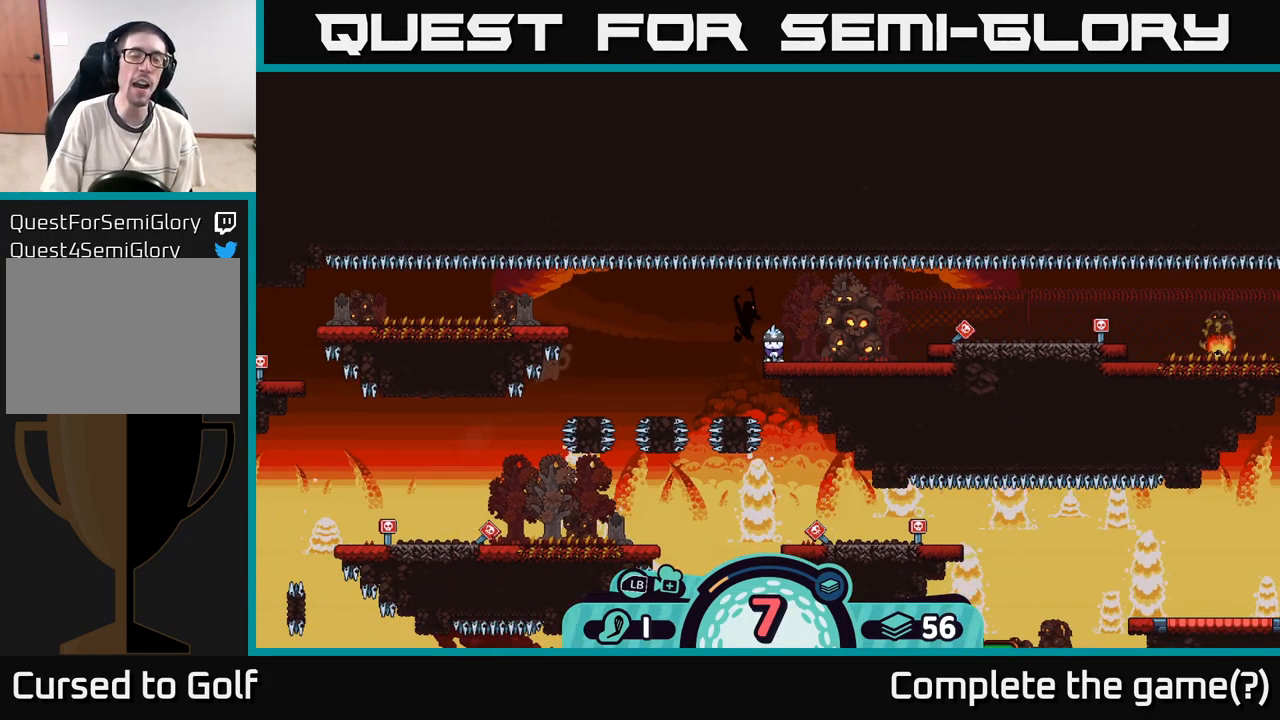
Gameplay with a controller (Xbox layout); each line is a JSON object with the inputs held at the frame after it. "events" lists button and stick changes between this image and that frame as [ms after this image, input, new state], when the widget could be followed in between.
{"buttons": [], "left_stick": "center", "right_stick": "center", "events": [[233, "B", "down"], [300, "B", "up"]]}
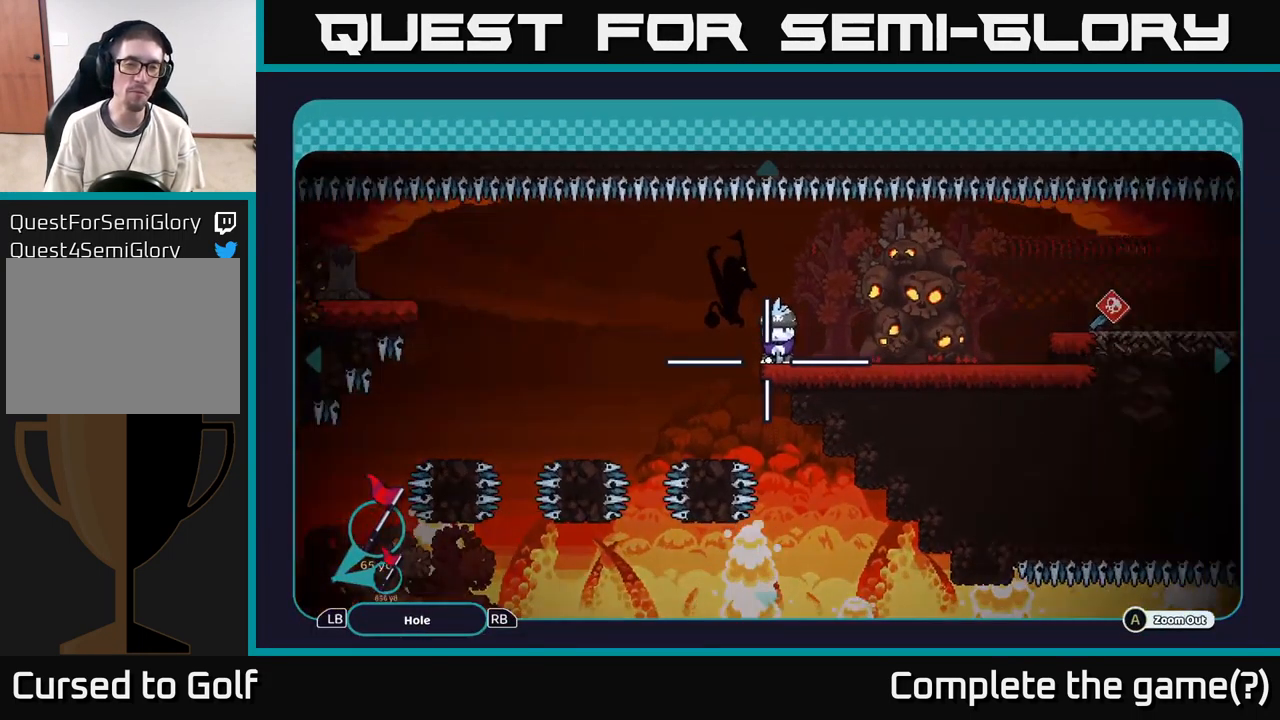
{"buttons": ["A"], "left_stick": "left", "right_stick": "center", "events": [[84, "A", "down"], [250, "left_stick", "left"]]}
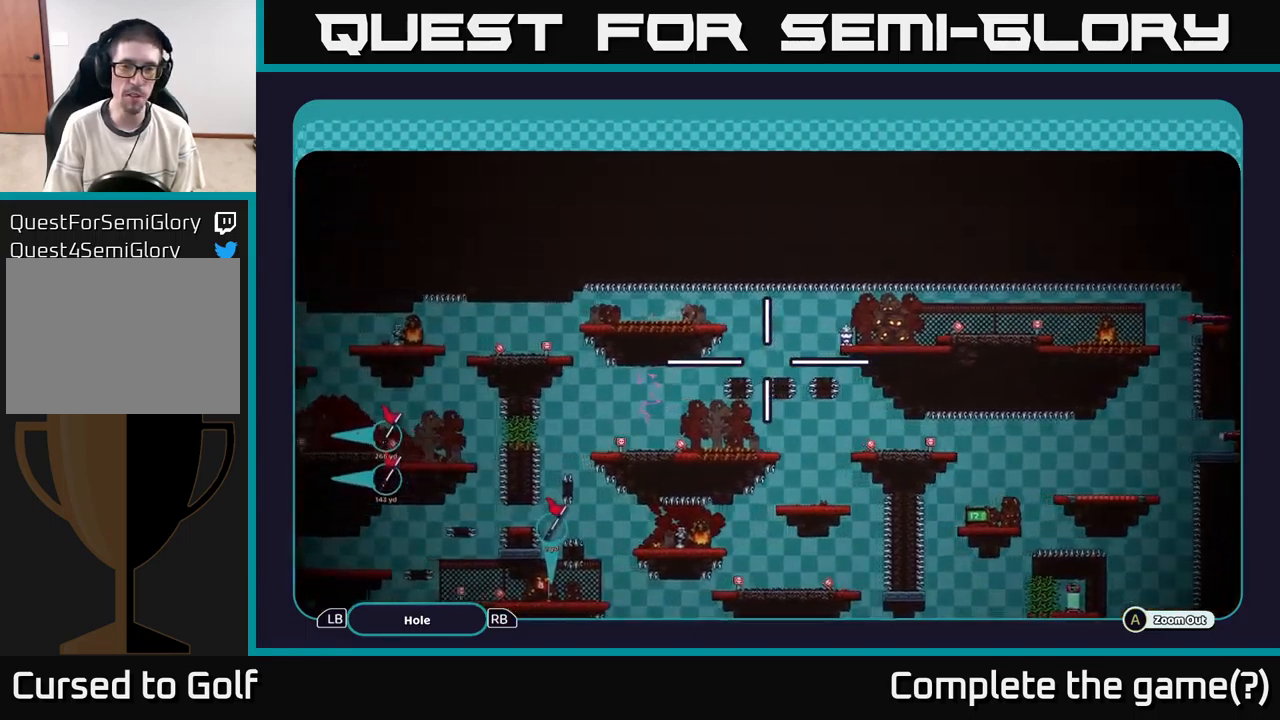
{"buttons": ["A"], "left_stick": "center", "right_stick": "center", "events": [[84, "left_stick", "center"], [234, "left_stick", "left"], [484, "left_stick", "center"]]}
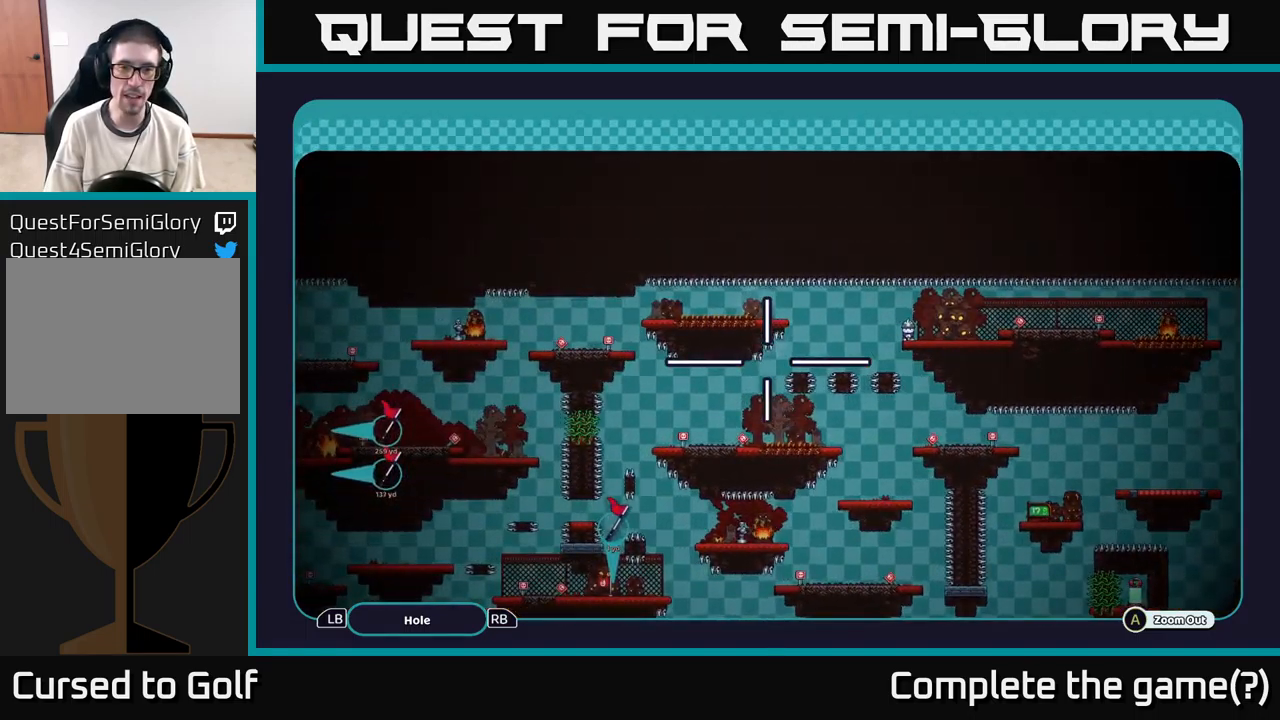
{"buttons": ["A"], "left_stick": "center", "right_stick": "center", "events": []}
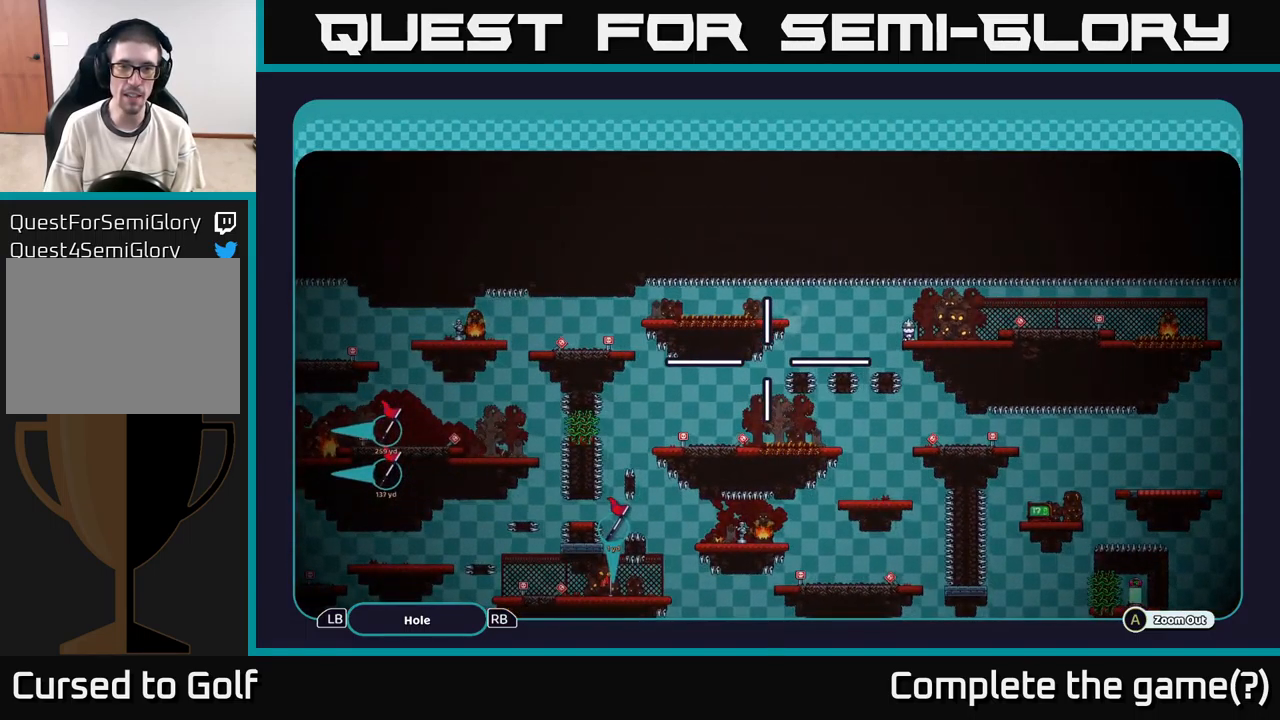
{"buttons": ["A"], "left_stick": "left", "right_stick": "center", "events": [[50, "left_stick", "left"], [284, "left_stick", "up-left"], [417, "left_stick", "left"]]}
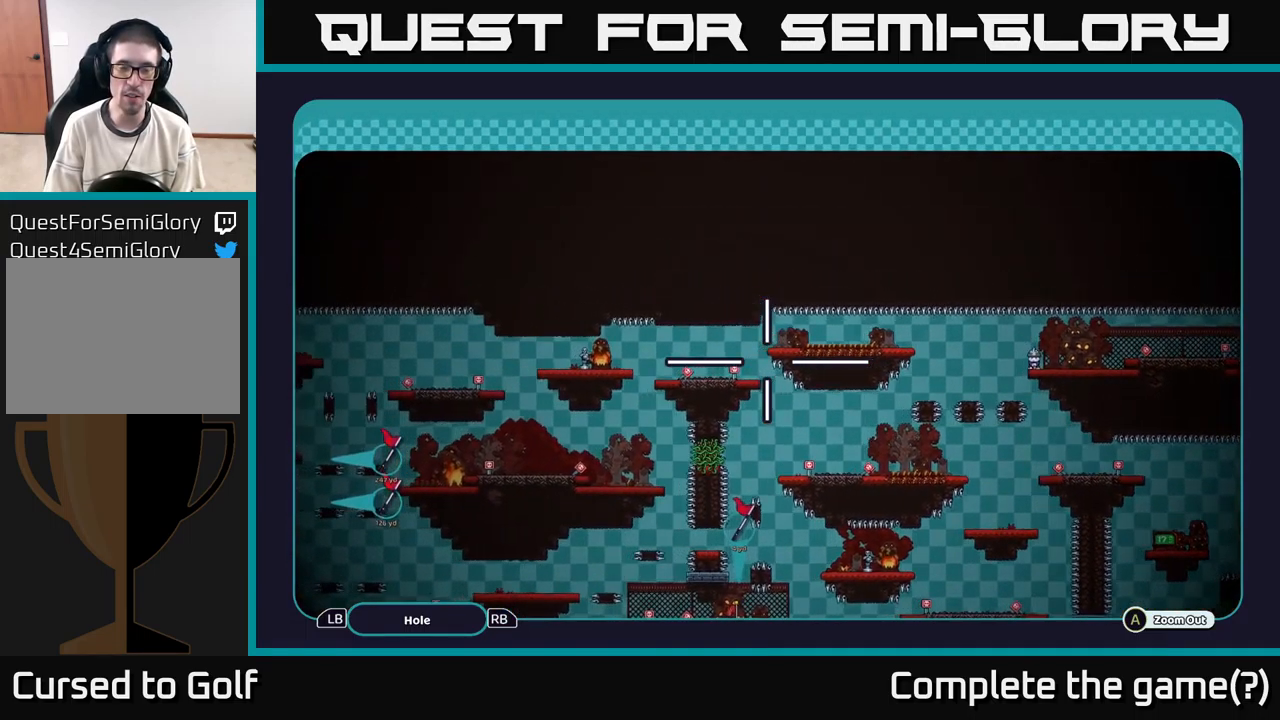
{"buttons": ["A"], "left_stick": "left", "right_stick": "center", "events": [[150, "left_stick", "center"], [334, "left_stick", "left"]]}
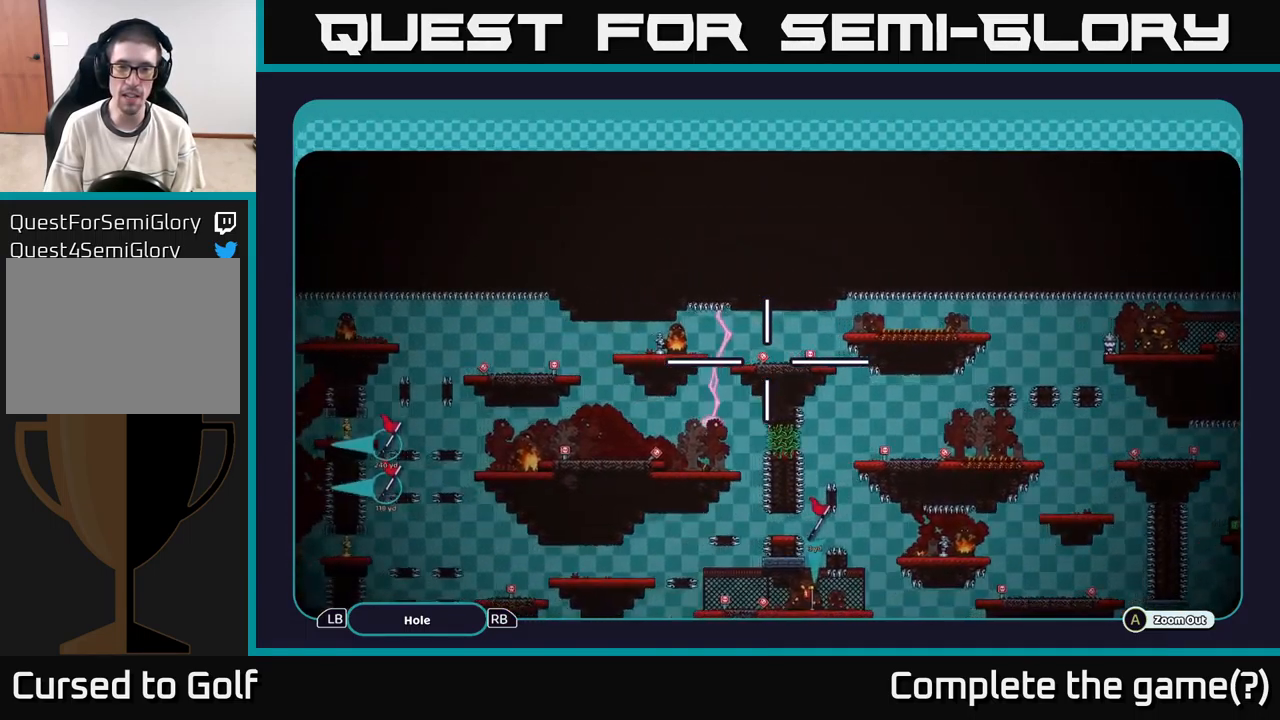
{"buttons": ["A"], "left_stick": "center", "right_stick": "center", "events": [[267, "left_stick", "center"]]}
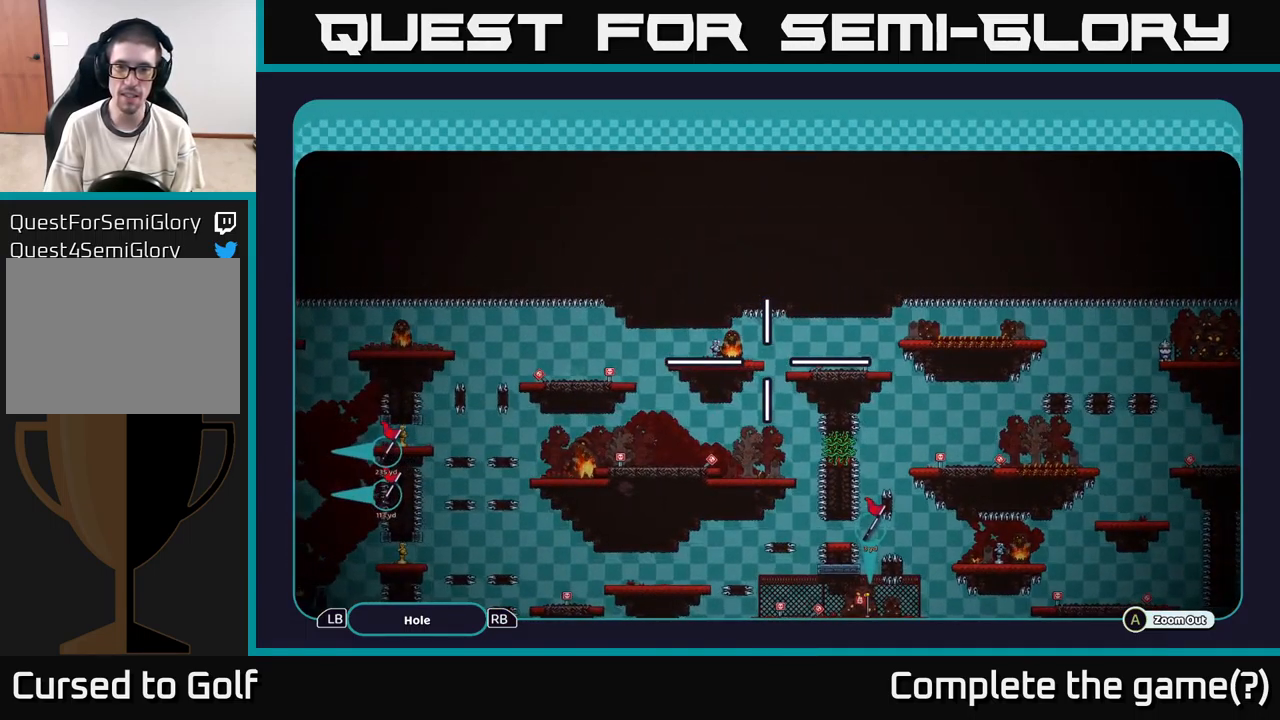
{"buttons": ["A"], "left_stick": "center", "right_stick": "center", "events": [[84, "left_stick", "down"], [284, "left_stick", "center"]]}
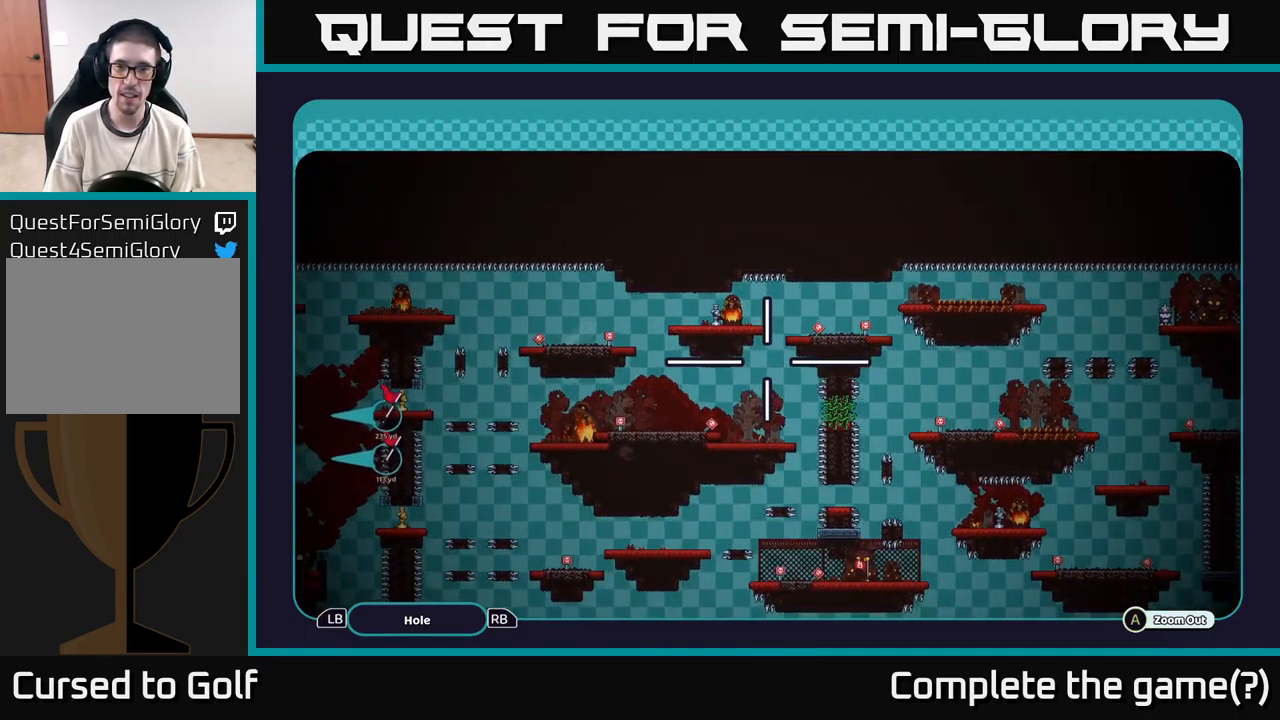
{"buttons": ["A"], "left_stick": "right", "right_stick": "center", "events": [[117, "left_stick", "right"]]}
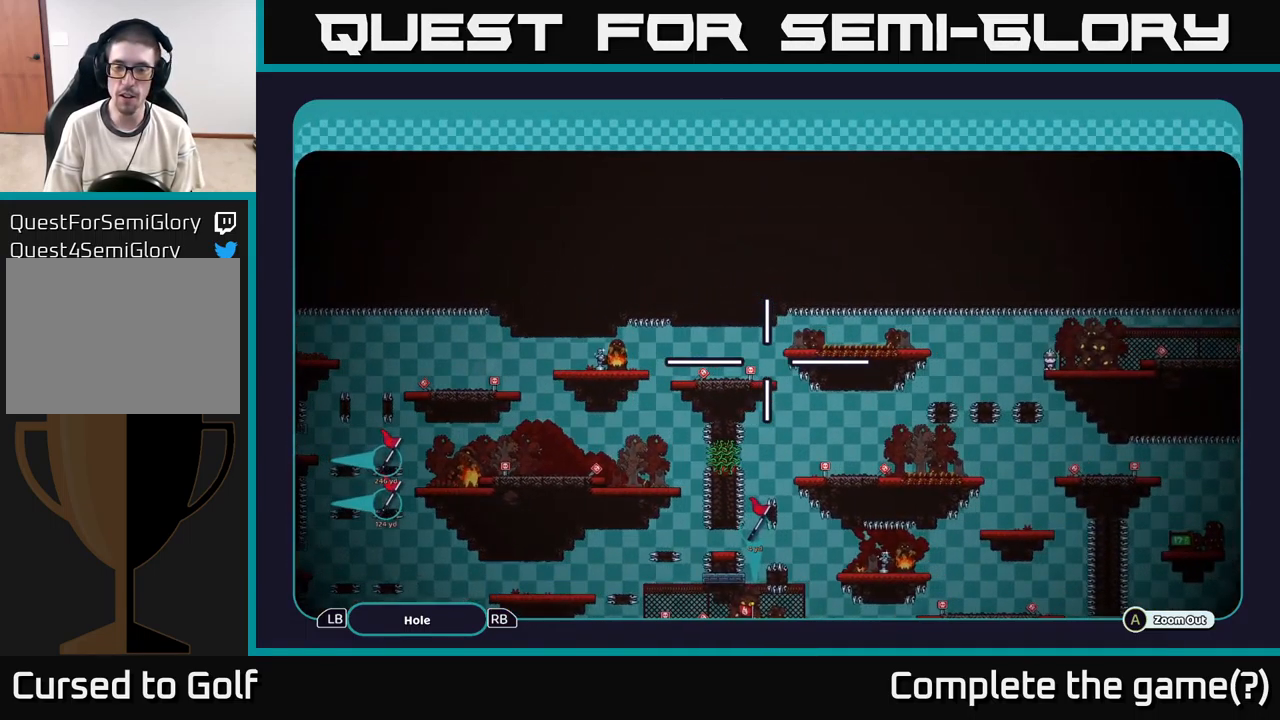
{"buttons": ["A"], "left_stick": "center", "right_stick": "center", "events": [[84, "left_stick", "down-right"], [250, "left_stick", "center"]]}
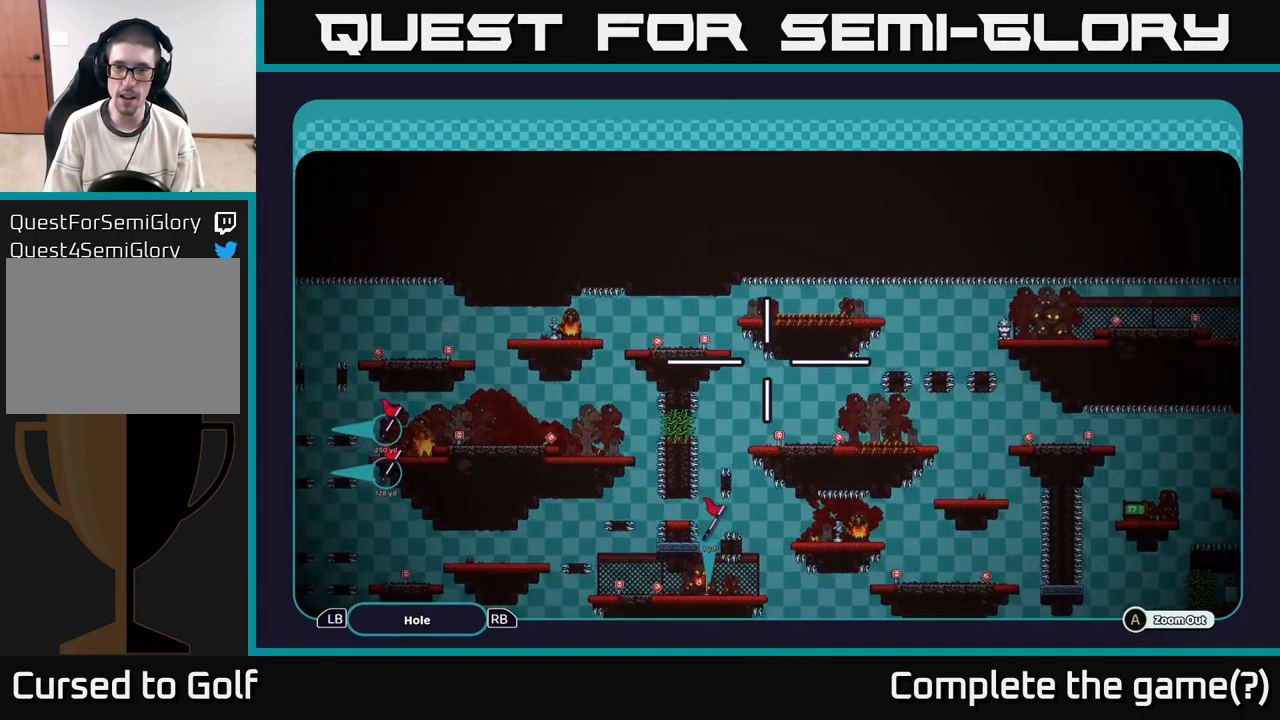
{"buttons": ["A"], "left_stick": "center", "right_stick": "center", "events": []}
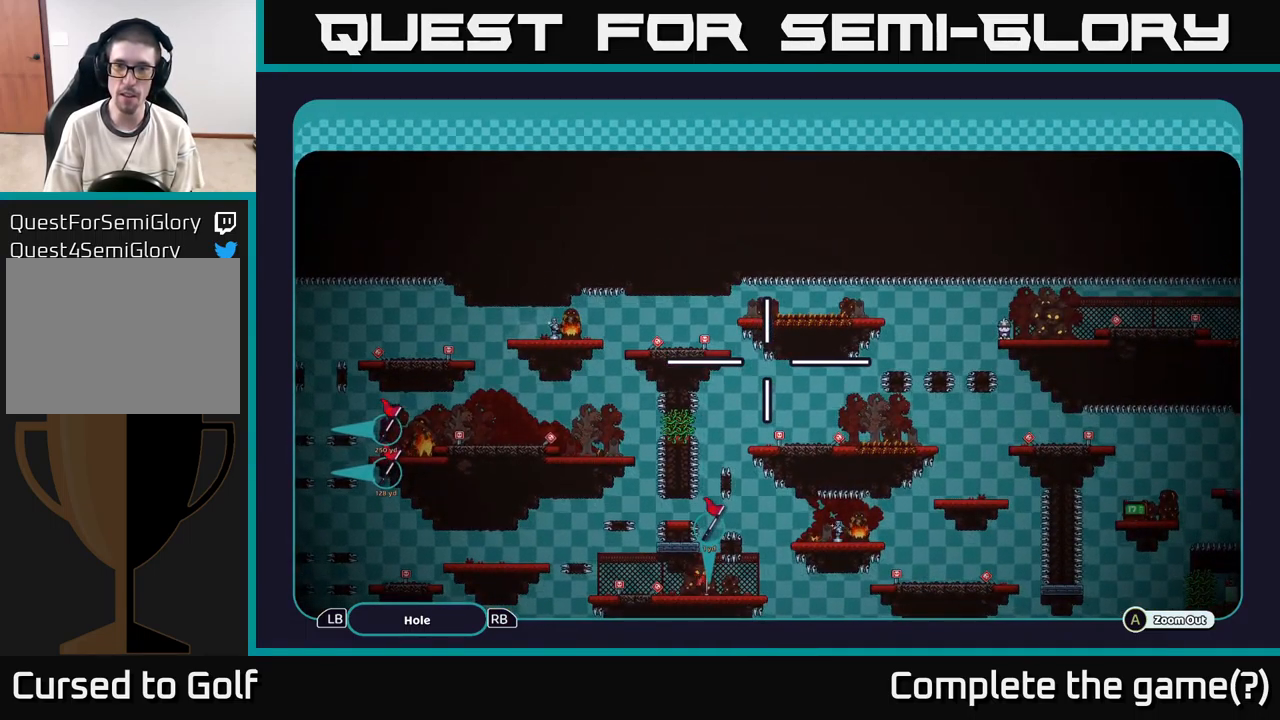
{"buttons": ["A"], "left_stick": "right", "right_stick": "center", "events": [[50, "left_stick", "down"], [400, "left_stick", "right"]]}
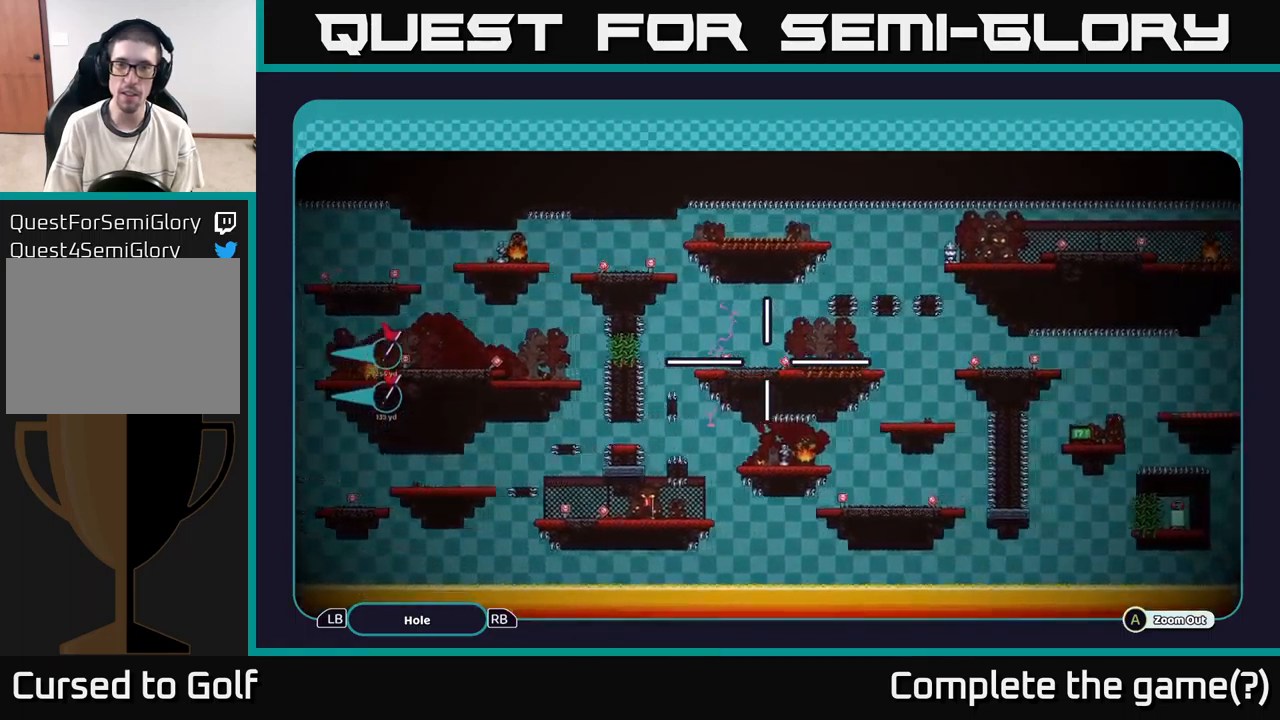
{"buttons": ["A"], "left_stick": "up-right", "right_stick": "center", "events": [[200, "left_stick", "up-right"]]}
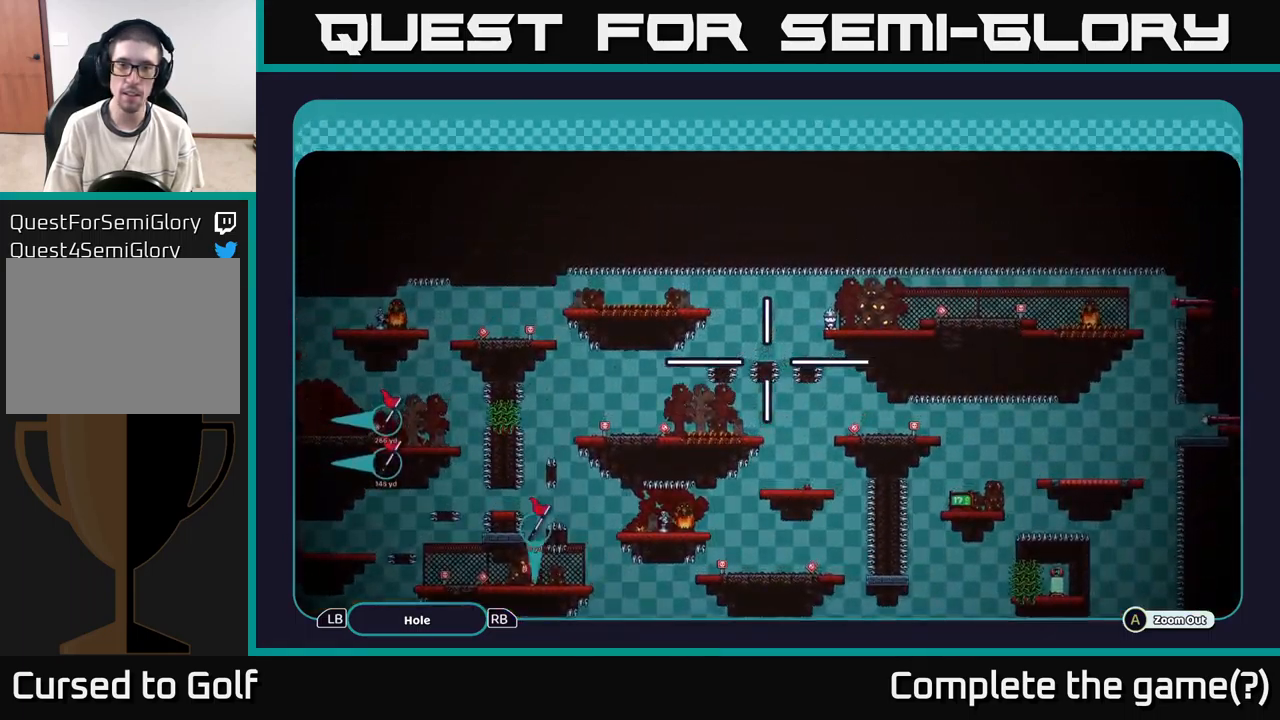
{"buttons": ["A"], "left_stick": "down-left", "right_stick": "center", "events": [[67, "left_stick", "center"], [300, "left_stick", "down-left"]]}
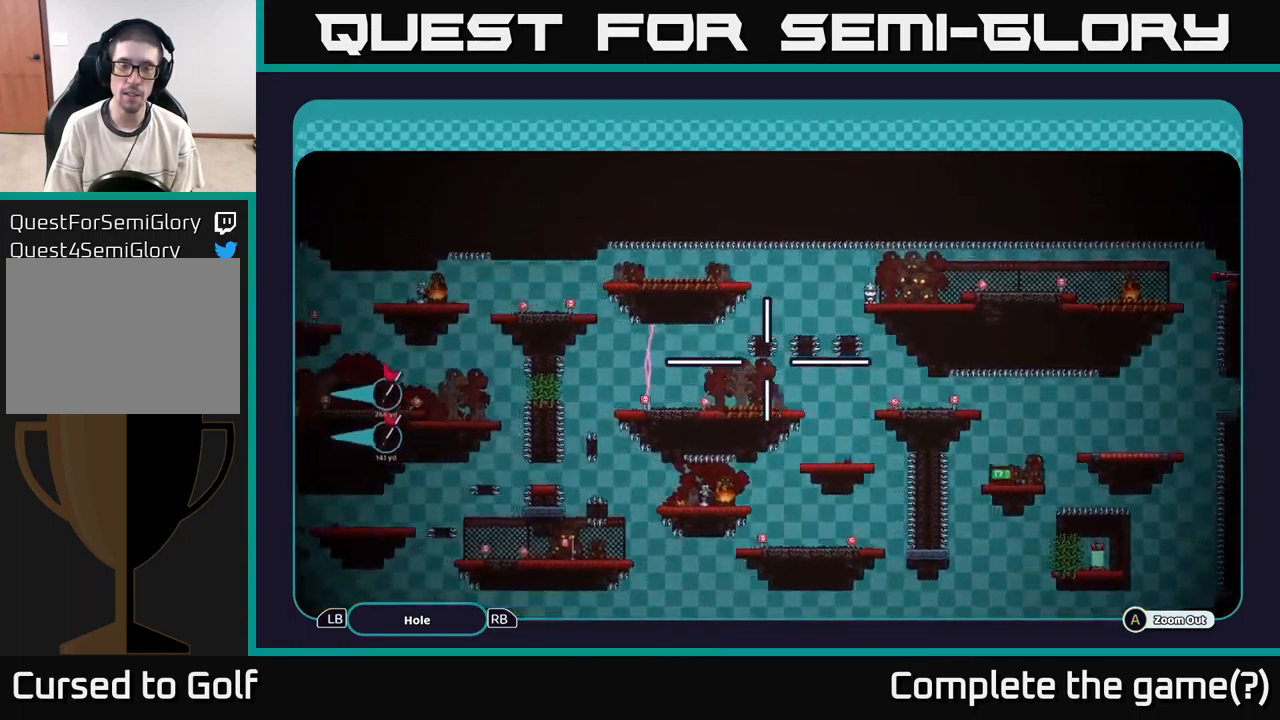
{"buttons": ["A"], "left_stick": "center", "right_stick": "center", "events": [[50, "left_stick", "up-left"], [150, "left_stick", "center"]]}
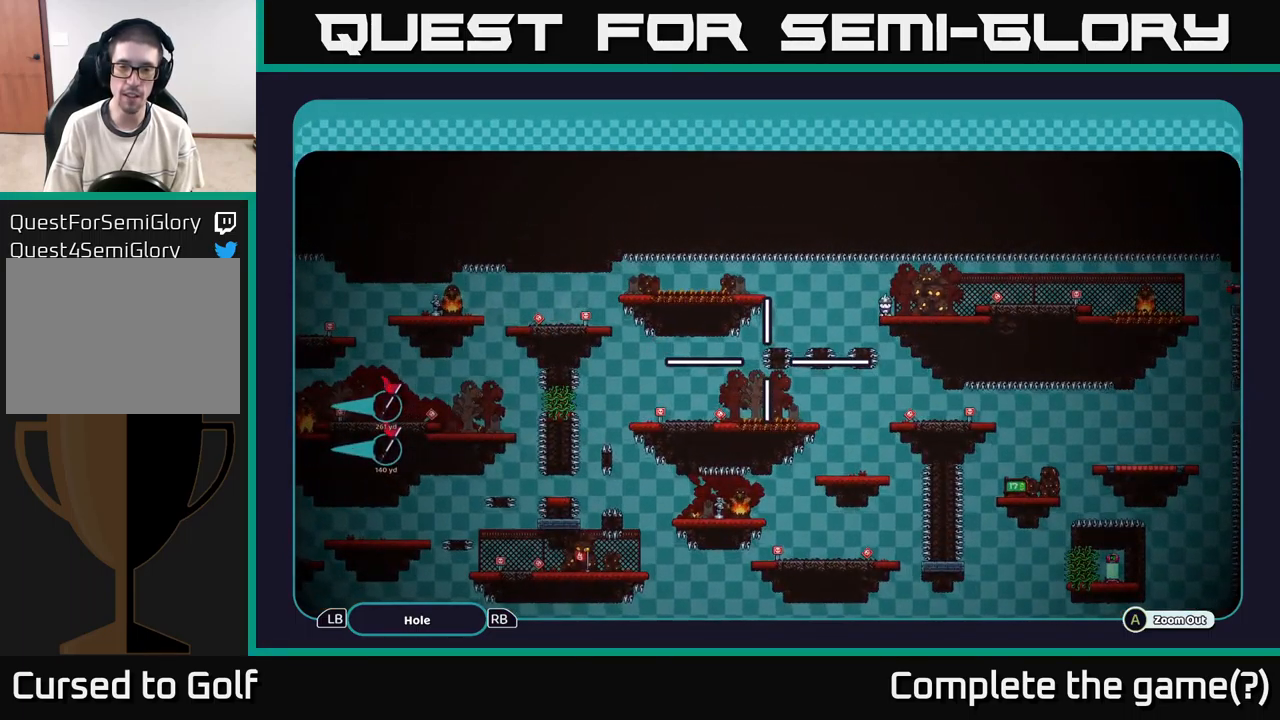
{"buttons": ["A"], "left_stick": "center", "right_stick": "center", "events": [[334, "left_stick", "up-left"], [484, "left_stick", "center"]]}
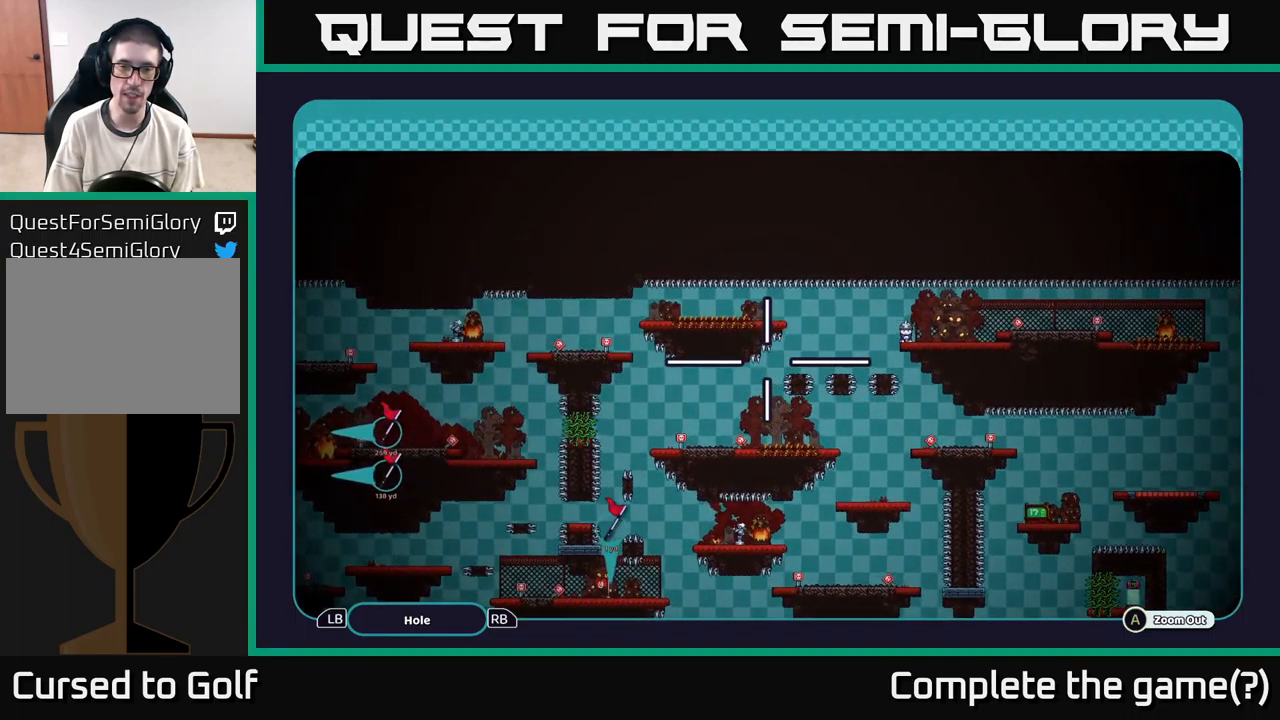
{"buttons": ["A"], "left_stick": "center", "right_stick": "center", "events": [[100, "left_stick", "down"], [400, "left_stick", "center"]]}
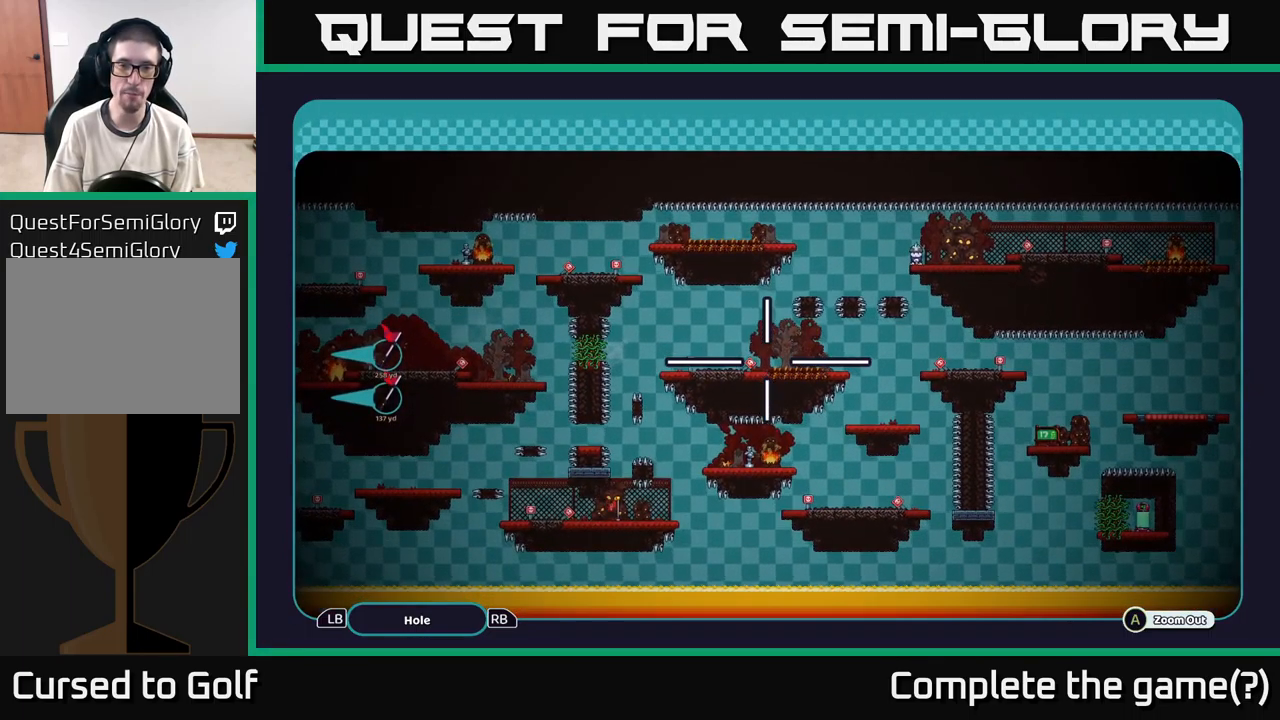
{"buttons": ["A"], "left_stick": "center", "right_stick": "center", "events": [[150, "left_stick", "down"], [284, "left_stick", "center"]]}
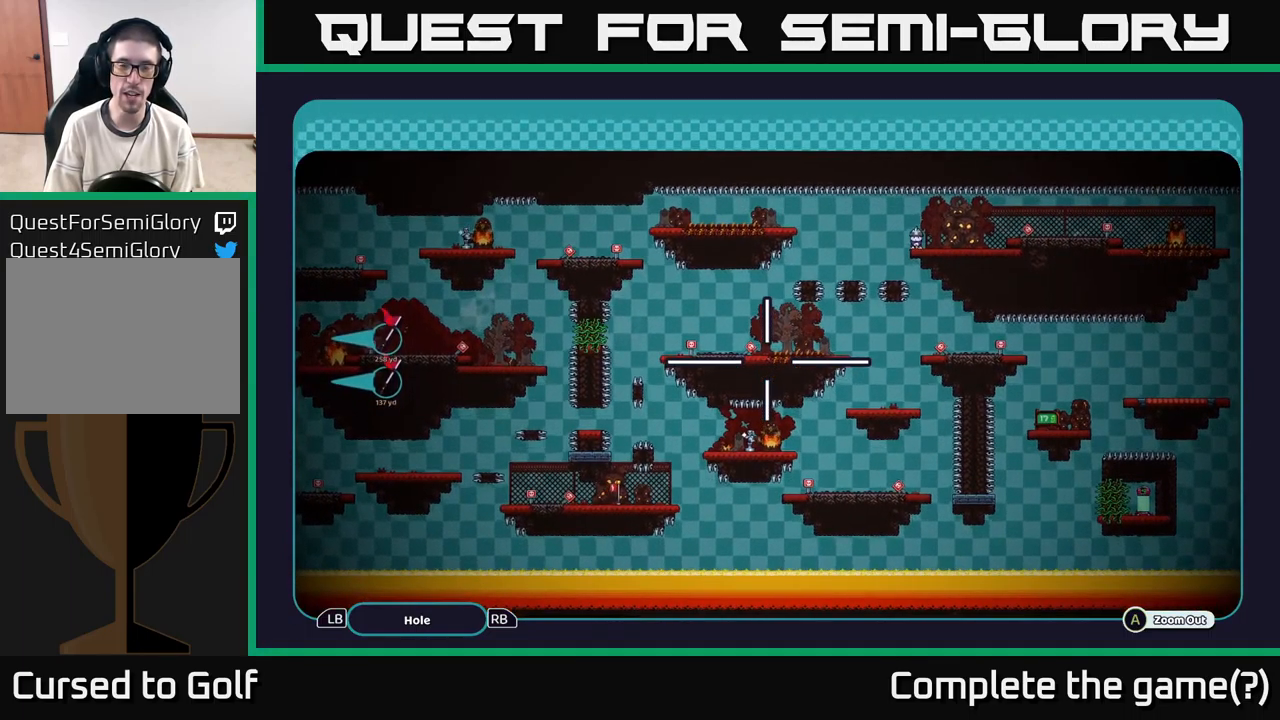
{"buttons": ["A"], "left_stick": "center", "right_stick": "center", "events": [[34, "left_stick", "up-left"], [84, "left_stick", "center"], [267, "left_stick", "left"], [384, "left_stick", "center"]]}
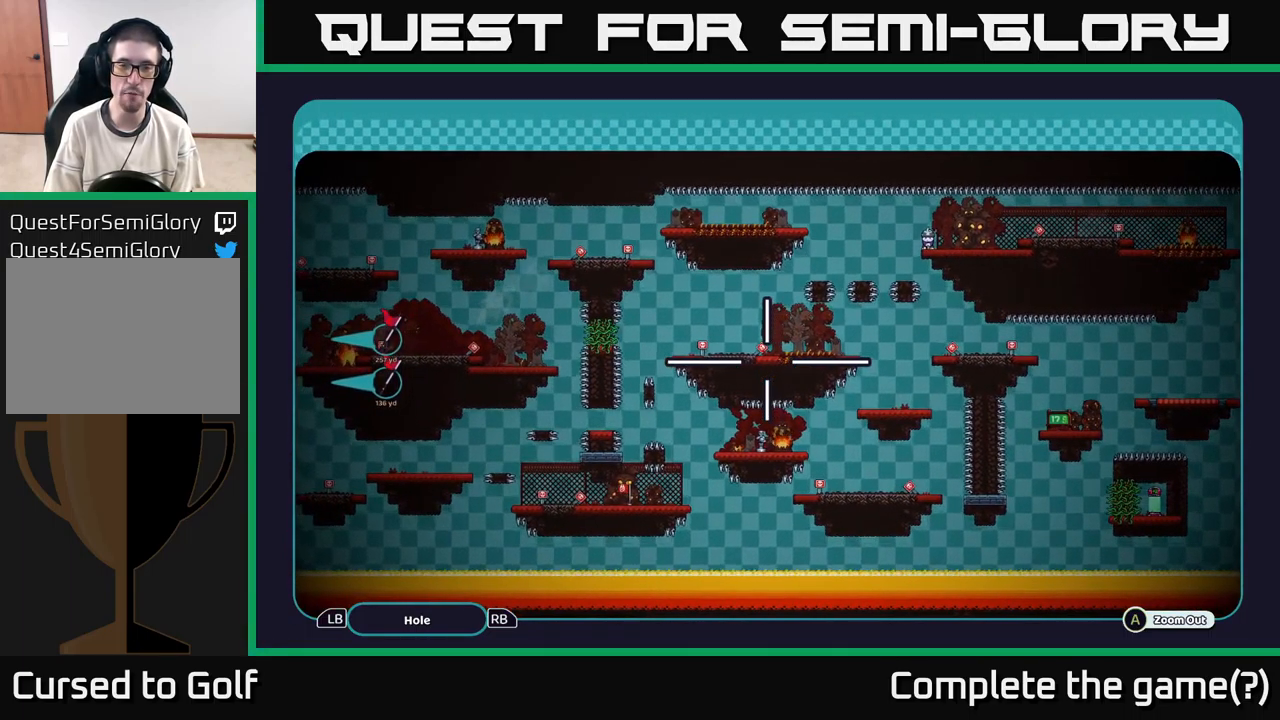
{"buttons": ["A"], "left_stick": "down-left", "right_stick": "center", "events": [[317, "left_stick", "down-left"]]}
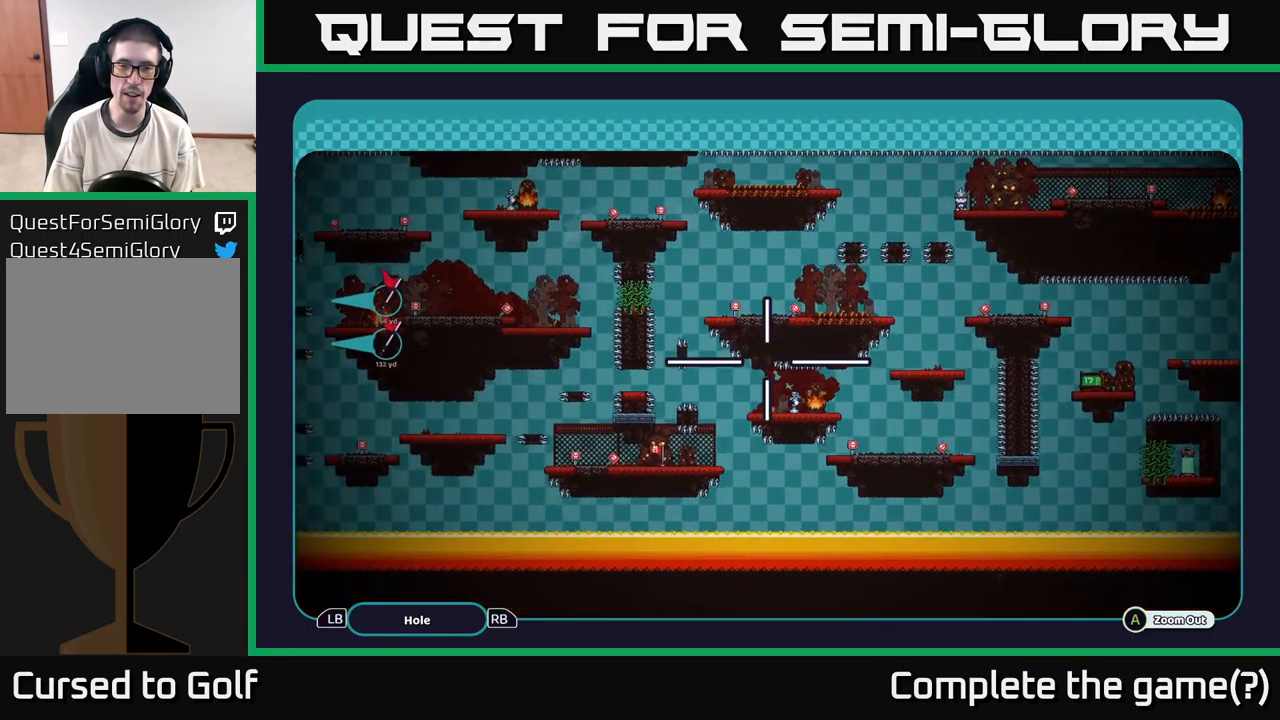
{"buttons": ["A"], "left_stick": "center", "right_stick": "center", "events": [[17, "left_stick", "center"], [250, "left_stick", "up"], [450, "left_stick", "center"]]}
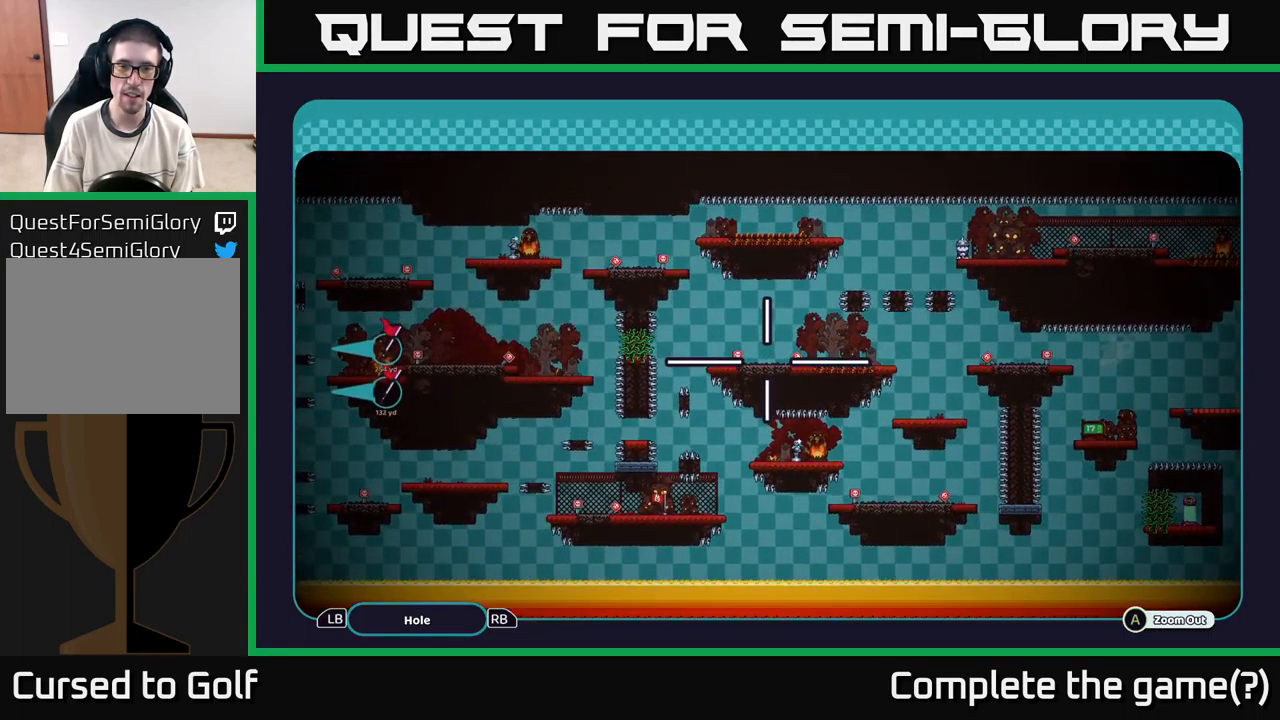
{"buttons": ["A"], "left_stick": "center", "right_stick": "center", "events": []}
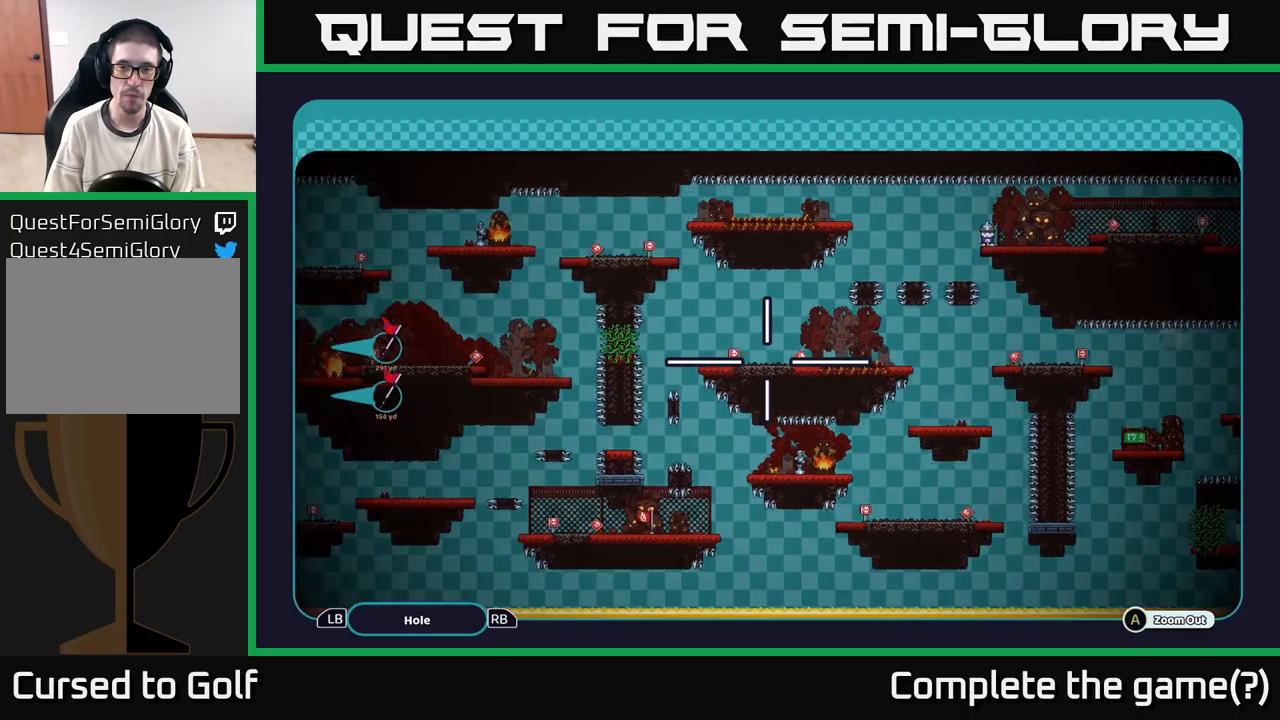
{"buttons": [], "left_stick": "center", "right_stick": "center", "events": [[50, "A", "up"]]}
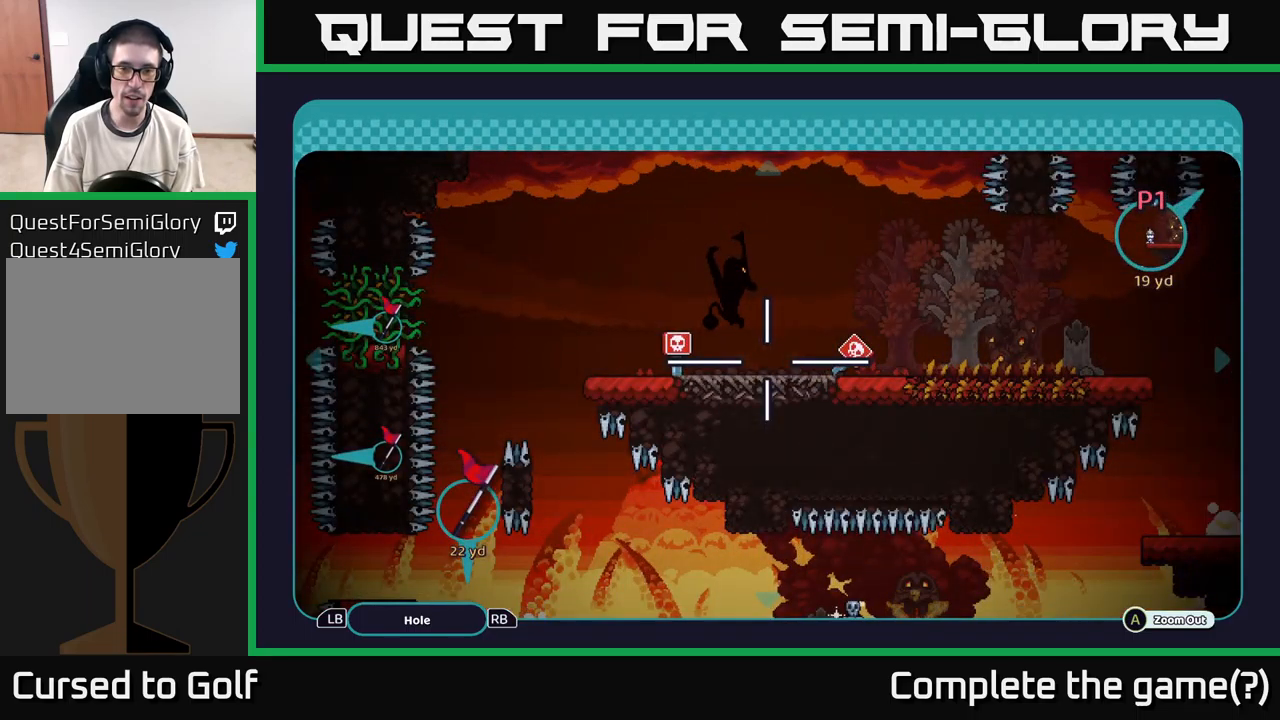
{"buttons": [], "left_stick": "up", "right_stick": "center", "events": [[117, "left_stick", "down"], [300, "left_stick", "center"], [367, "left_stick", "up"]]}
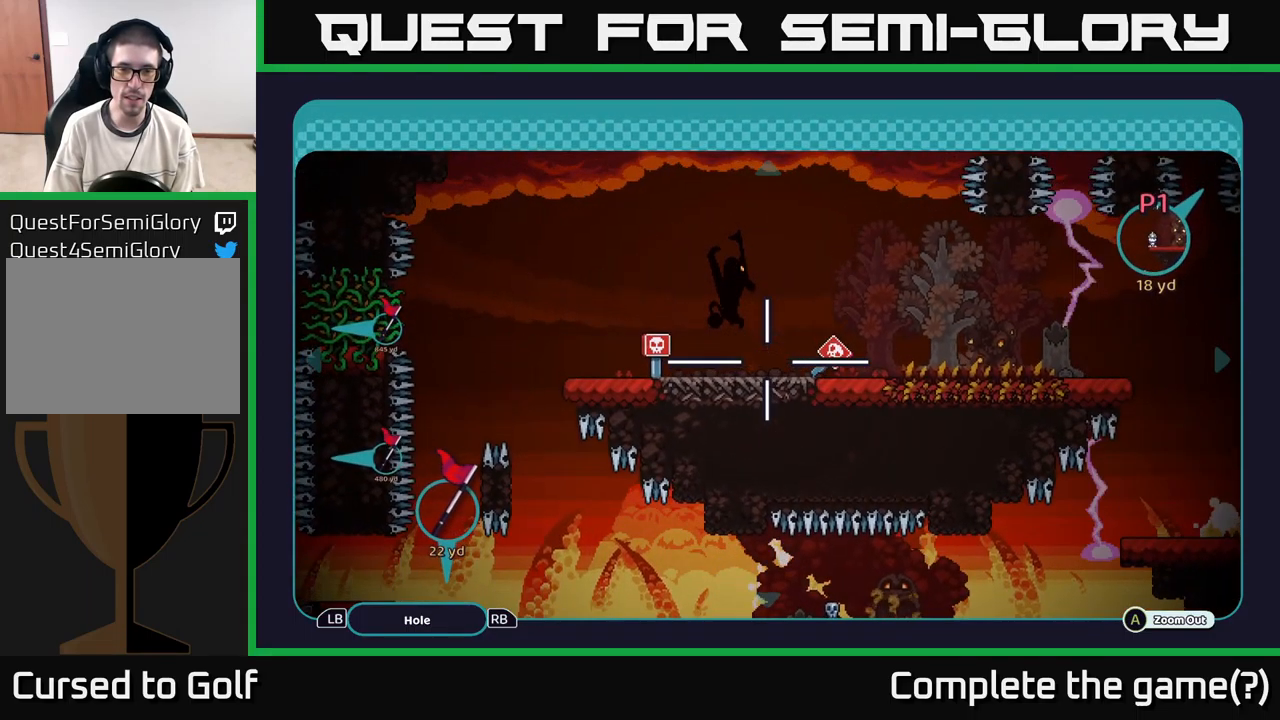
{"buttons": [], "left_stick": "center", "right_stick": "center", "events": [[17, "left_stick", "center"]]}
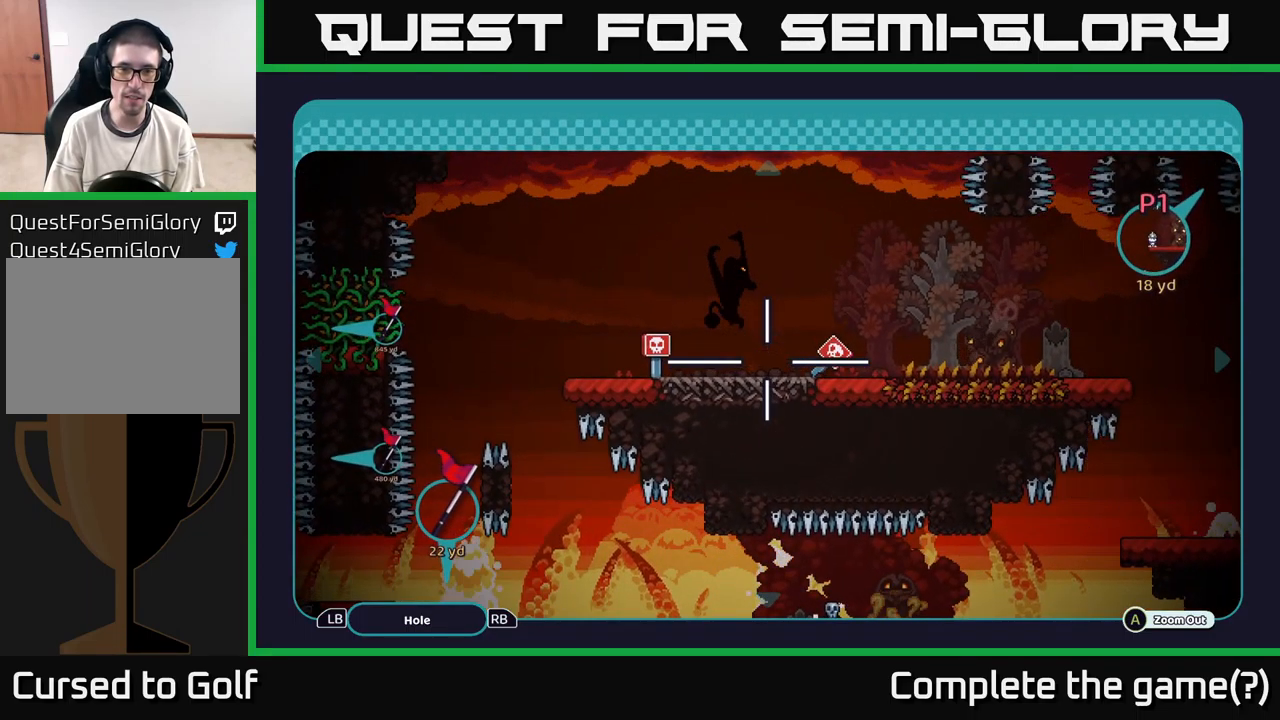
{"buttons": [], "left_stick": "up-left", "right_stick": "center", "events": [[233, "left_stick", "down-left"], [400, "left_stick", "up-left"]]}
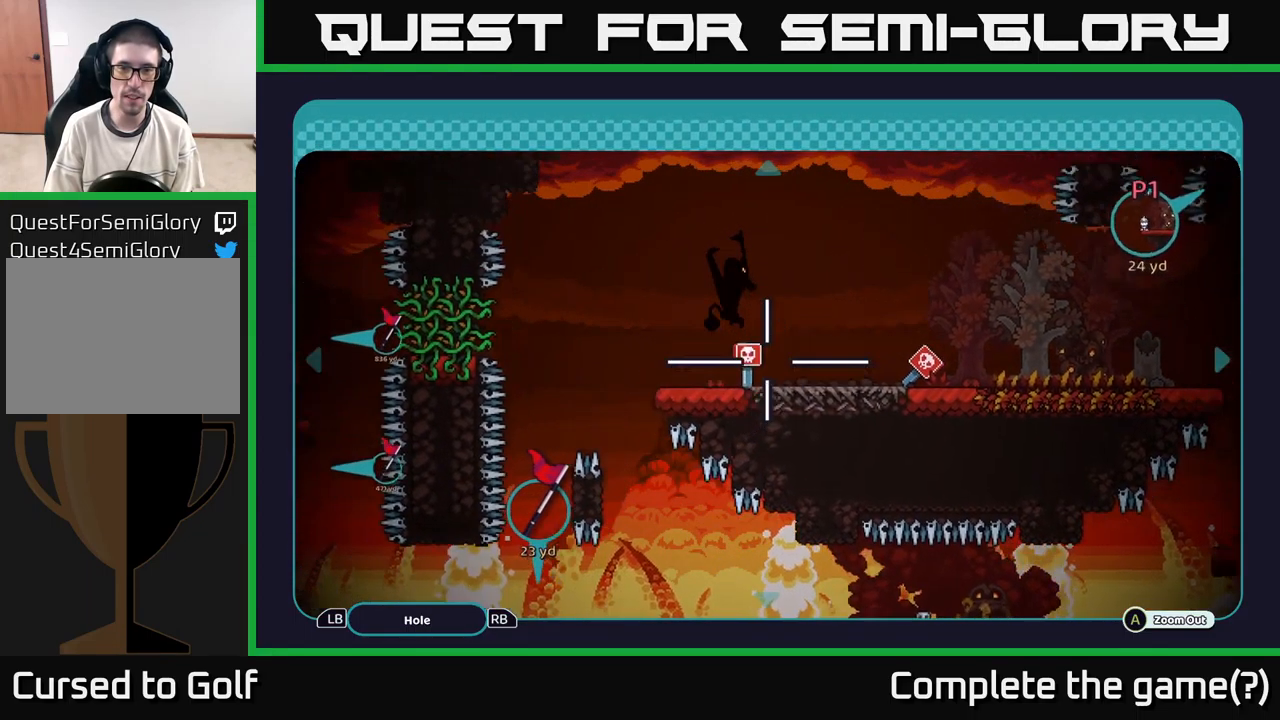
{"buttons": [], "left_stick": "right", "right_stick": "center", "events": [[17, "left_stick", "up-right"], [83, "left_stick", "right"], [250, "left_stick", "left"], [417, "left_stick", "up"], [483, "left_stick", "right"]]}
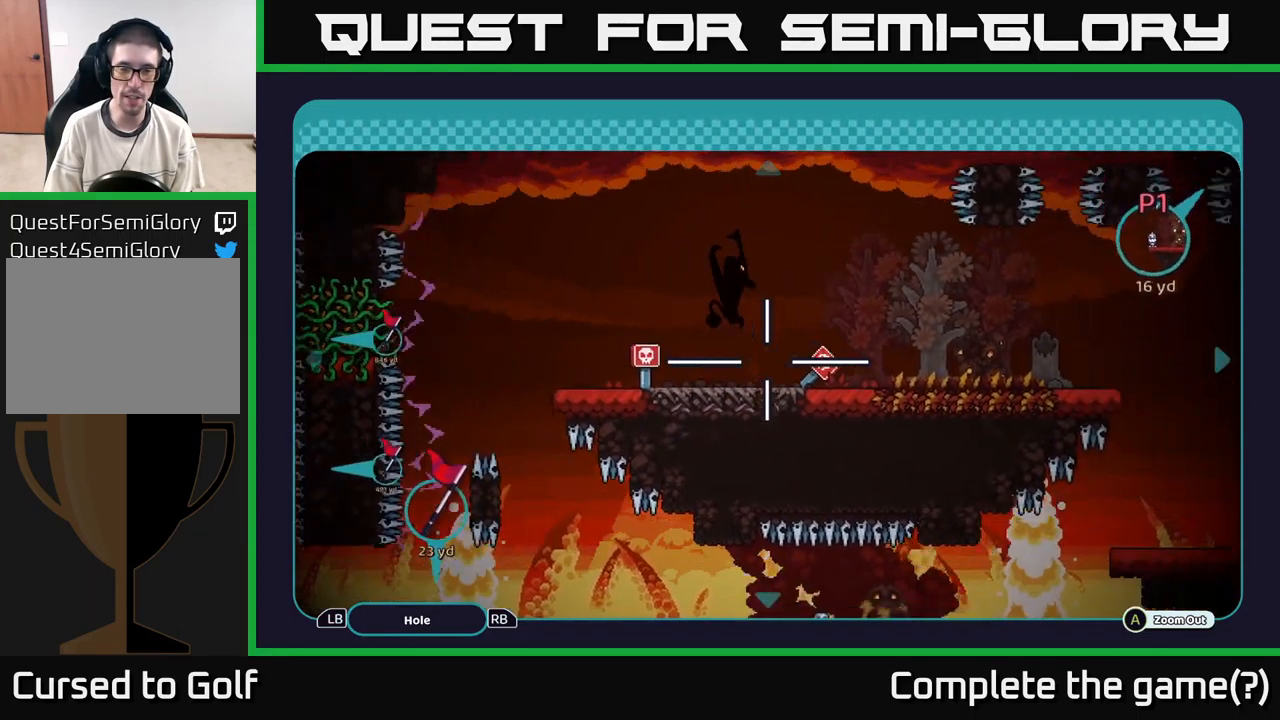
{"buttons": [], "left_stick": "center", "right_stick": "center", "events": [[133, "left_stick", "left"], [267, "left_stick", "up"], [333, "left_stick", "right"], [433, "left_stick", "center"]]}